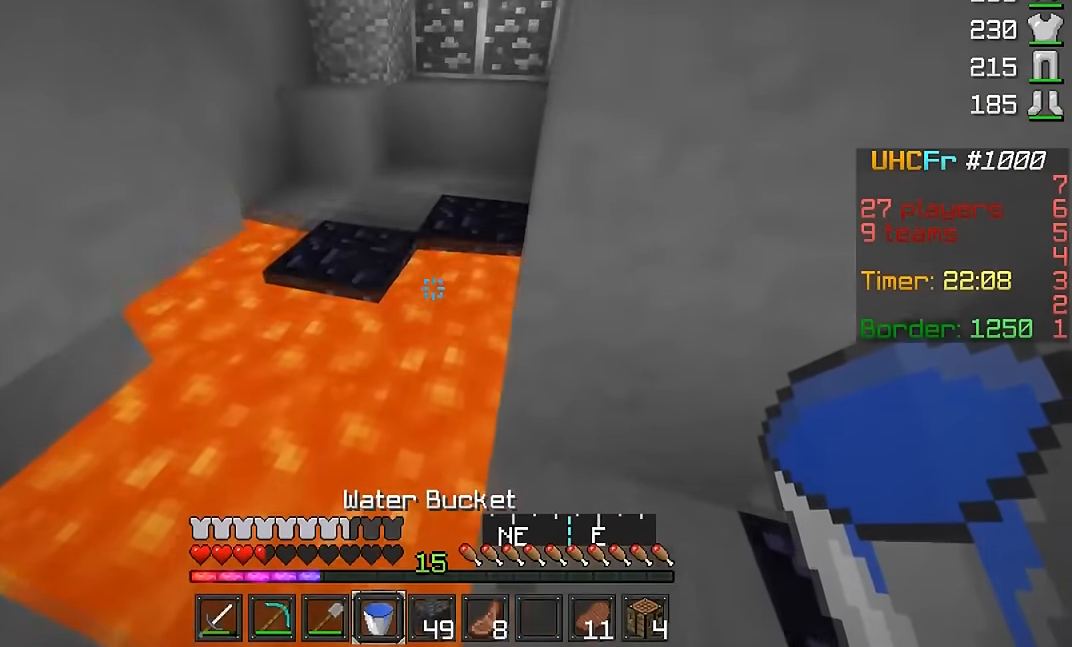
Gameplay with keyboard and mouse; each line is a JSON object with the keys and mouse buttons held at the frame after it. "events" lists presses ("down") and releases ("up") of "a", "d", "s", "w", "mouse_left" and "mouse_right" between this image and that frame as [ms after this image, input, new state], when the widget could be followed in between. "mouse_left", "mouse_right" = the "left", "right" buttons of the "mouse" list. No other keys are recorded. Fast repeated clicks can show as one long hold. Mouse movement is not recorded.
{"keys": ["a"], "mouse": [], "events": [[134, "a", "down"], [134, "mouse_right", "down"], [134, "s", "up"], [167, "mouse_right", "up"], [234, "mouse_right", "down"], [267, "mouse_right", "up"]]}
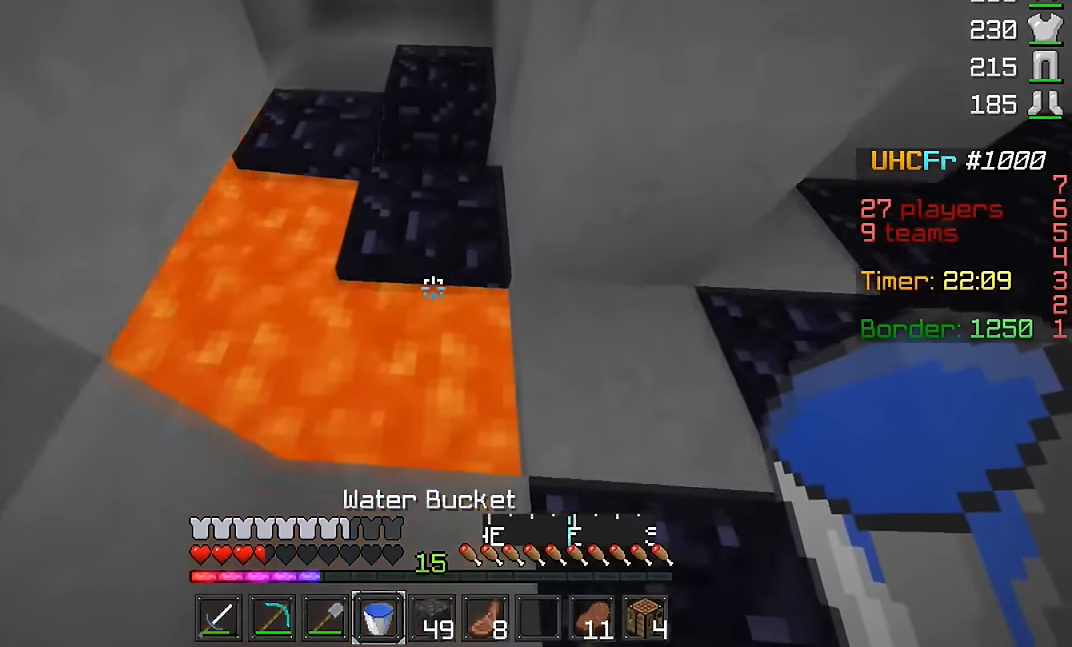
{"keys": ["w"], "mouse": [], "events": [[16, "a", "up"], [183, "mouse_right", "down"], [300, "w", "down"], [367, "mouse_right", "up"]]}
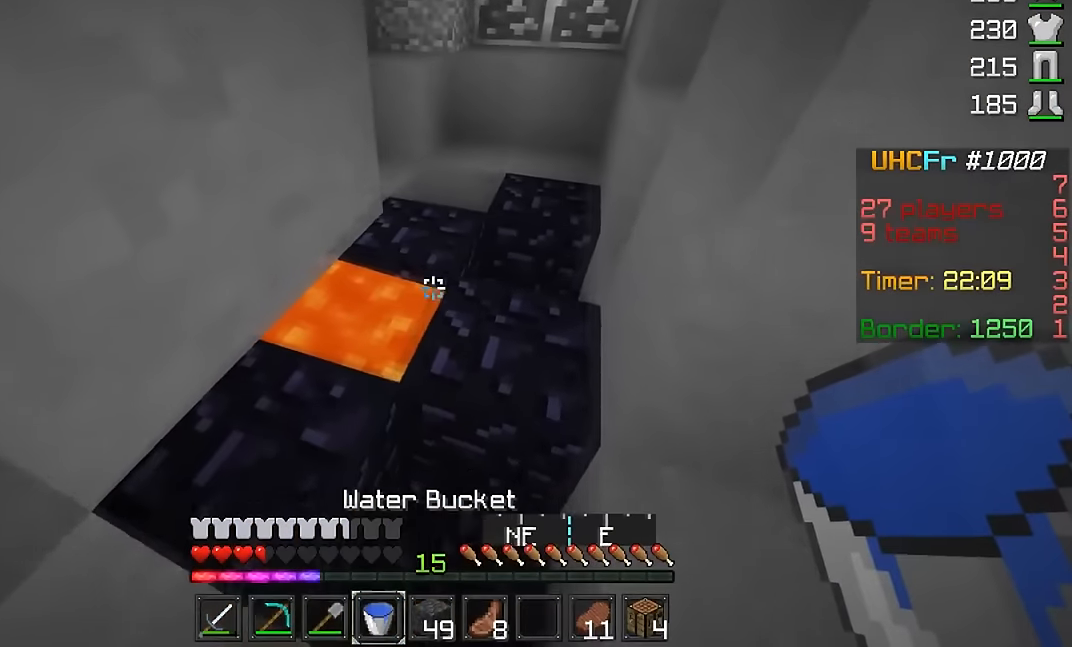
{"keys": ["w"], "mouse": [], "events": [[234, "mouse_right", "down"], [267, "mouse_right", "up"], [334, "d", "down"], [334, "mouse_right", "down"], [434, "mouse_right", "up"], [467, "d", "up"]]}
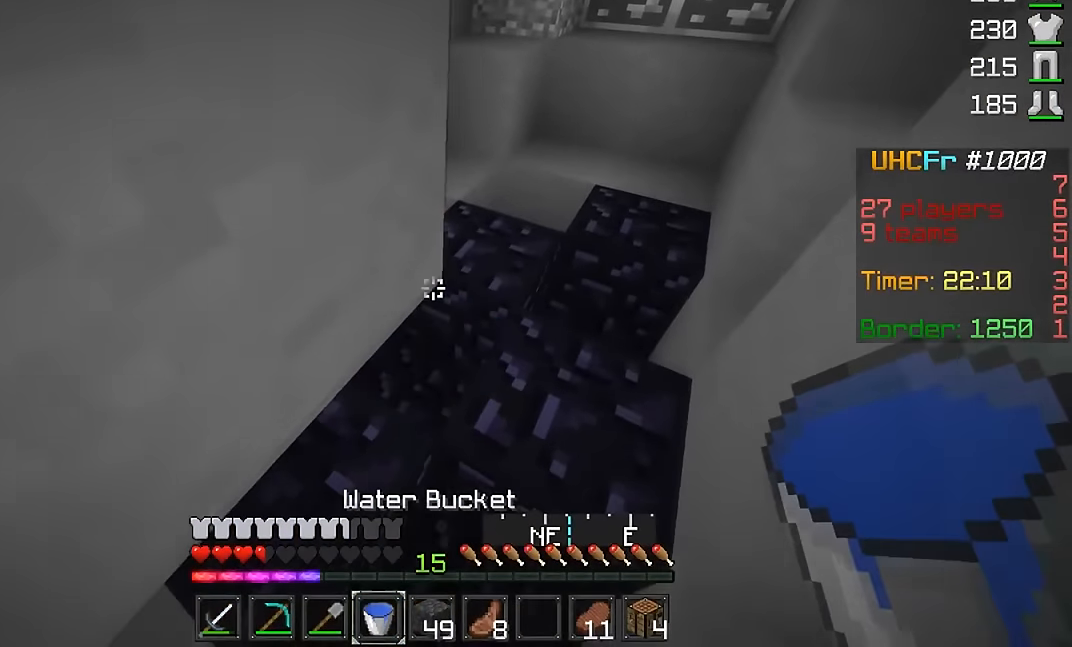
{"keys": ["w"], "mouse": [], "events": [[167, "d", "down"], [417, "d", "up"]]}
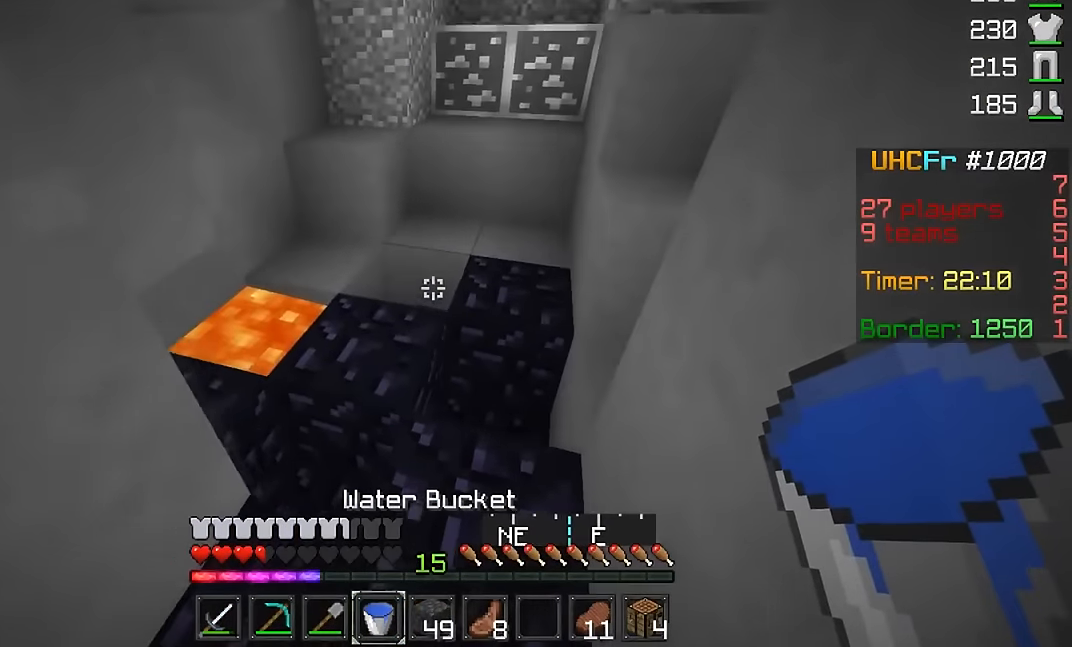
{"keys": ["w"], "mouse": ["left"], "events": [[267, "mouse_left", "down"]]}
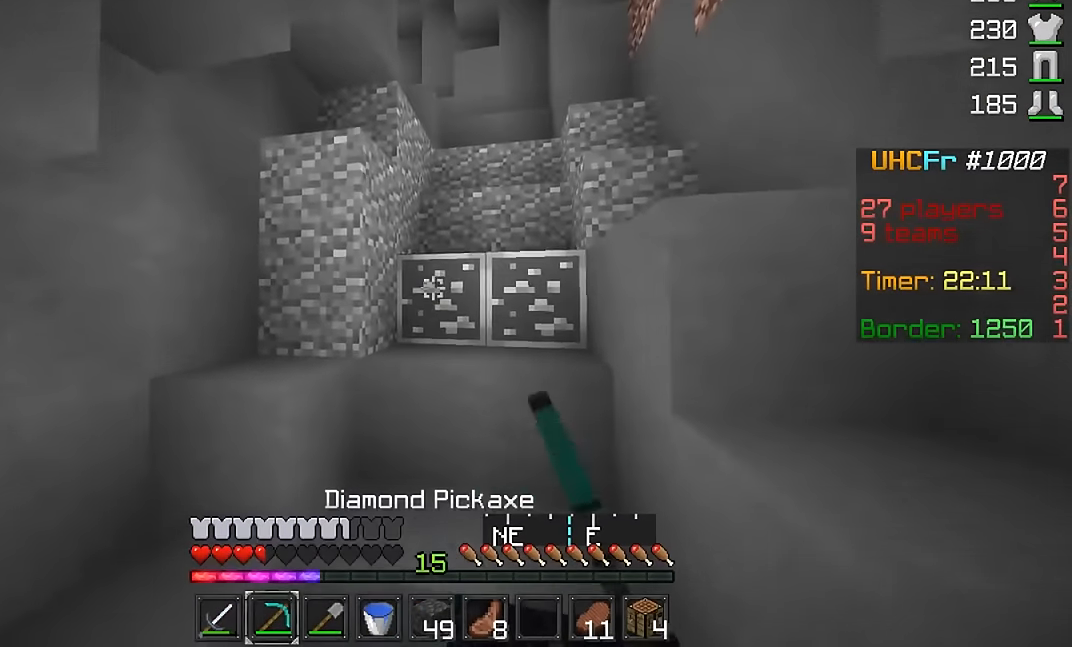
{"keys": ["w"], "mouse": ["left"], "events": []}
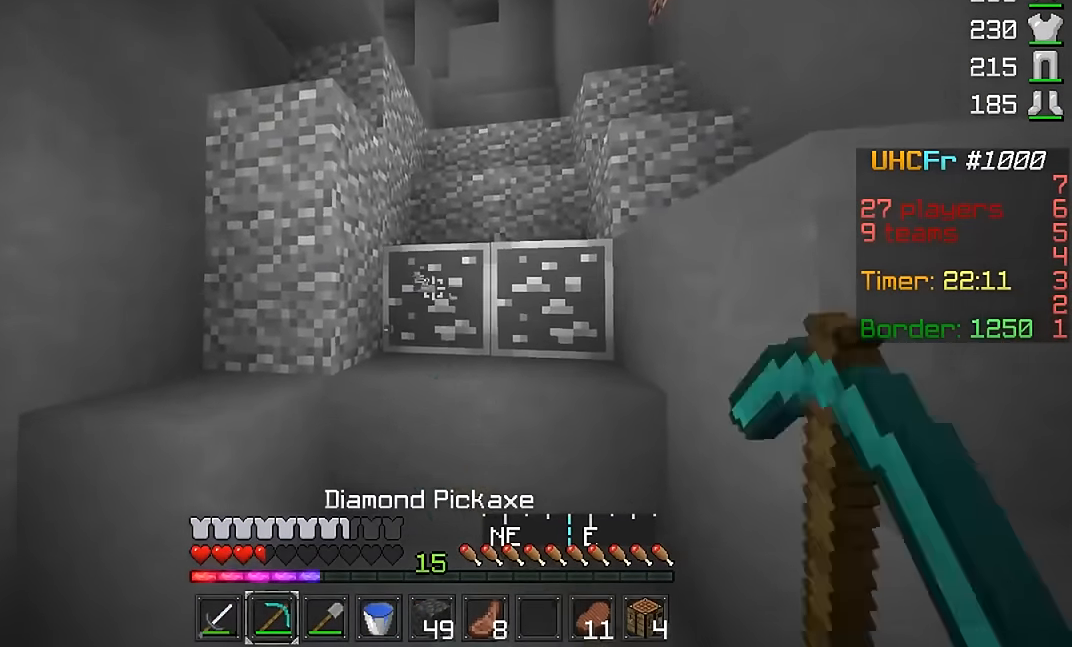
{"keys": ["w"], "mouse": ["left"], "events": []}
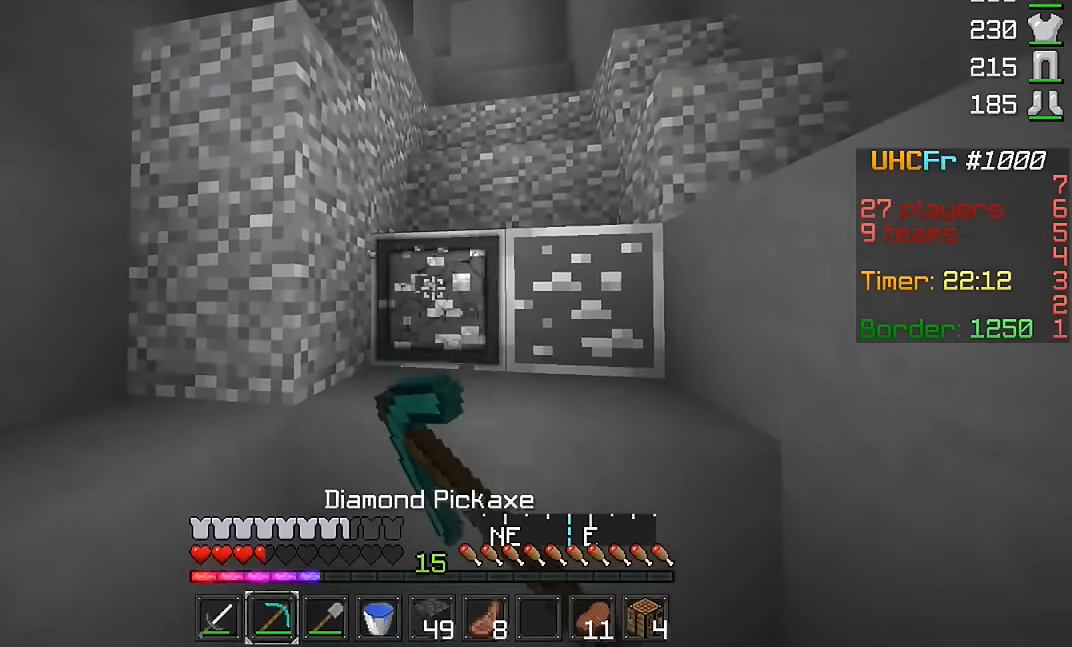
{"keys": ["w"], "mouse": ["left"], "events": []}
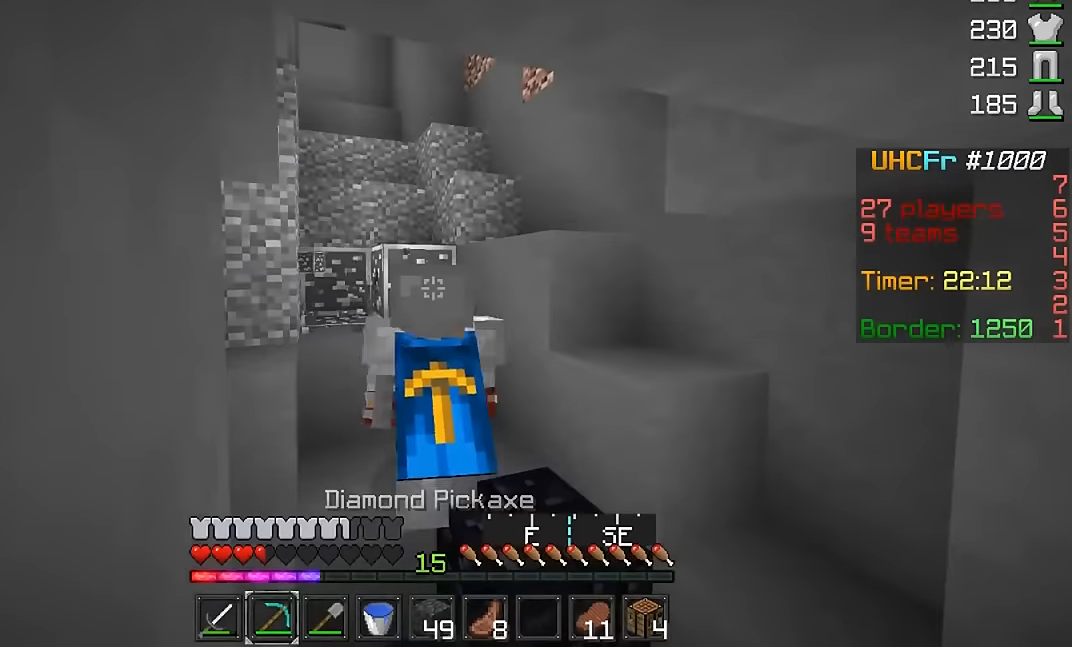
{"keys": ["w"], "mouse": ["left"], "events": []}
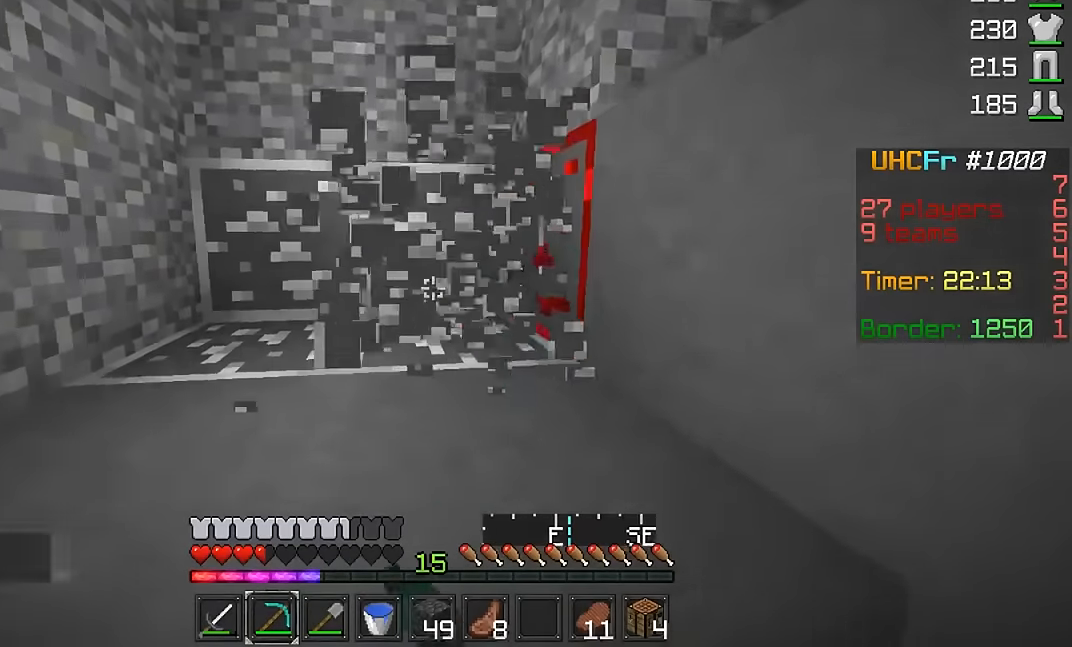
{"keys": ["a", "w"], "mouse": ["left"], "events": [[217, "a", "down"]]}
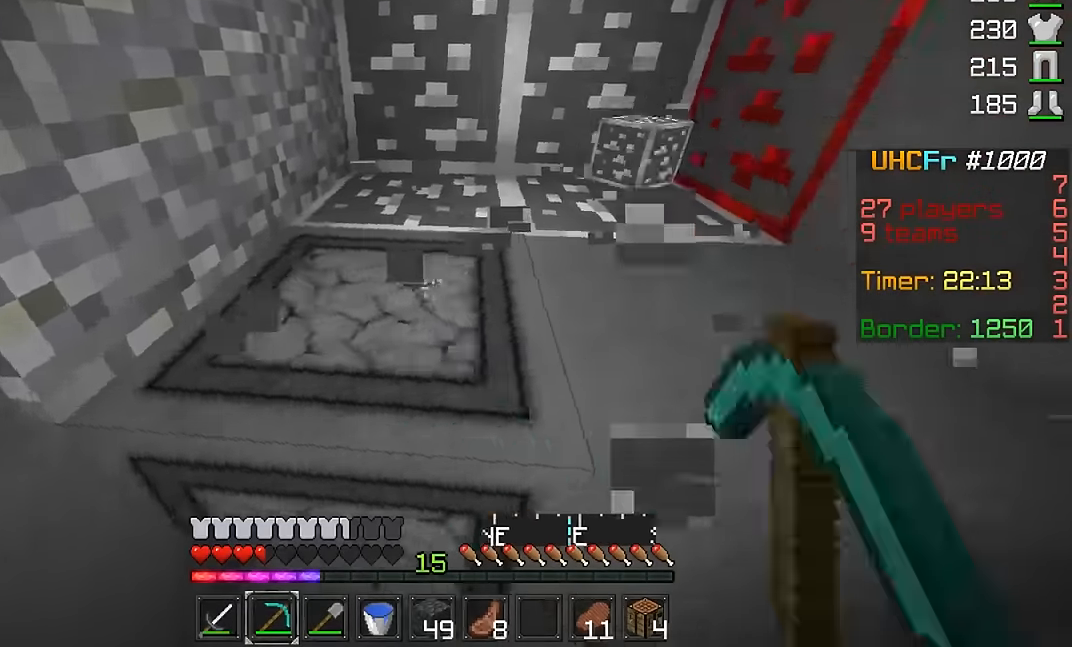
{"keys": ["w"], "mouse": ["left"], "events": [[217, "a", "up"]]}
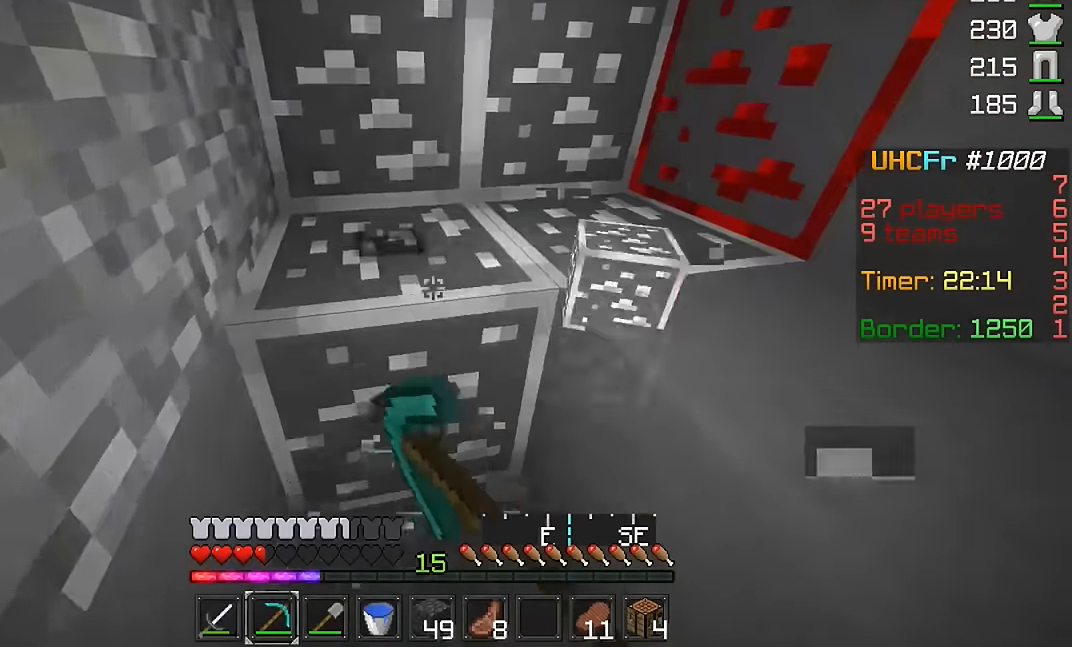
{"keys": ["w"], "mouse": ["left"], "events": [[267, "w", "up"], [501, "w", "down"]]}
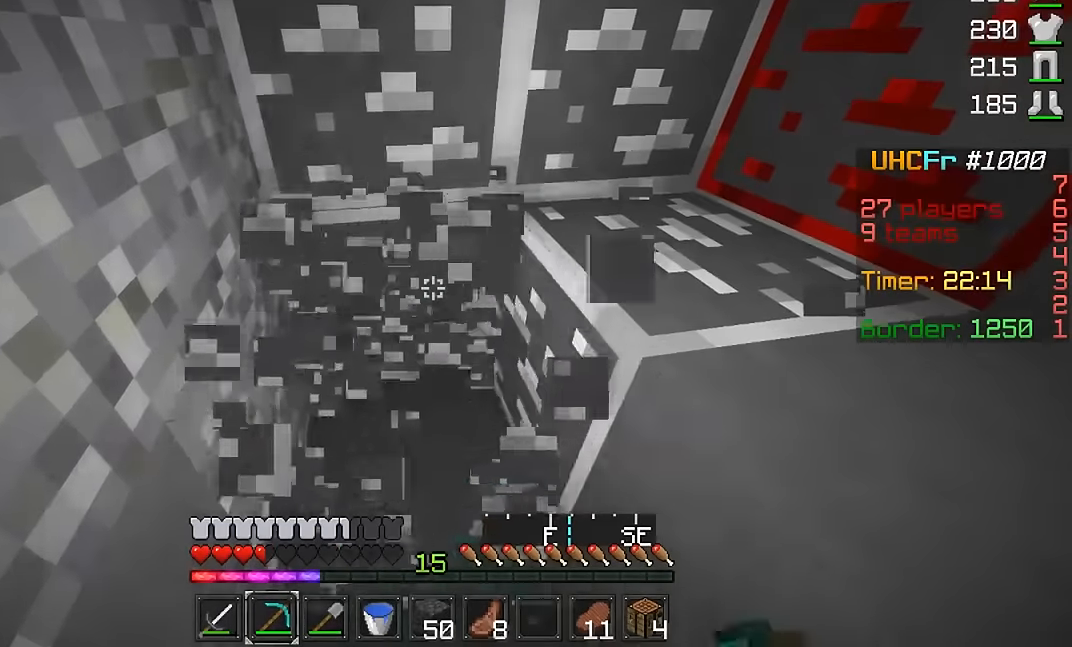
{"keys": [], "mouse": ["left"], "events": [[67, "d", "down"], [167, "w", "up"], [217, "d", "up"]]}
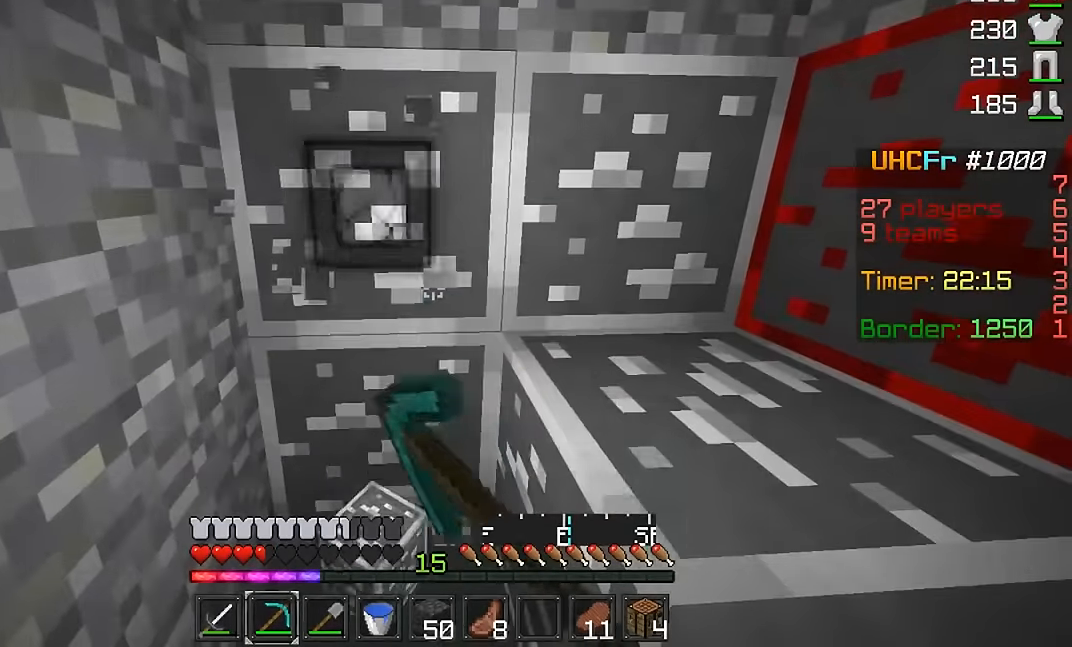
{"keys": ["w"], "mouse": ["left"], "events": [[351, "w", "down"]]}
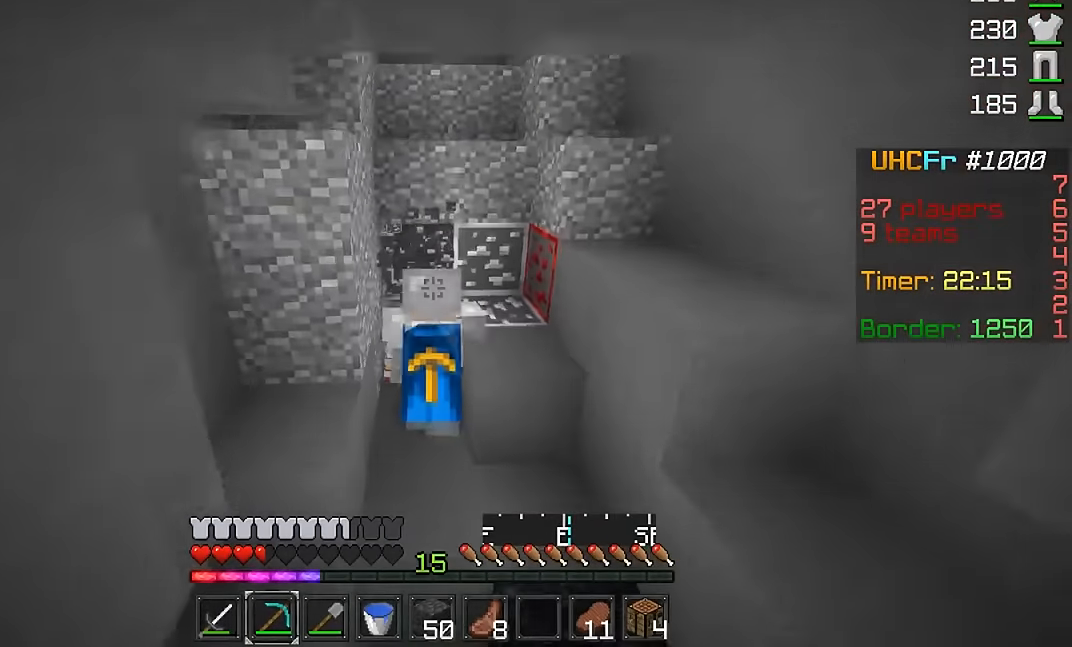
{"keys": ["w"], "mouse": ["left"], "events": []}
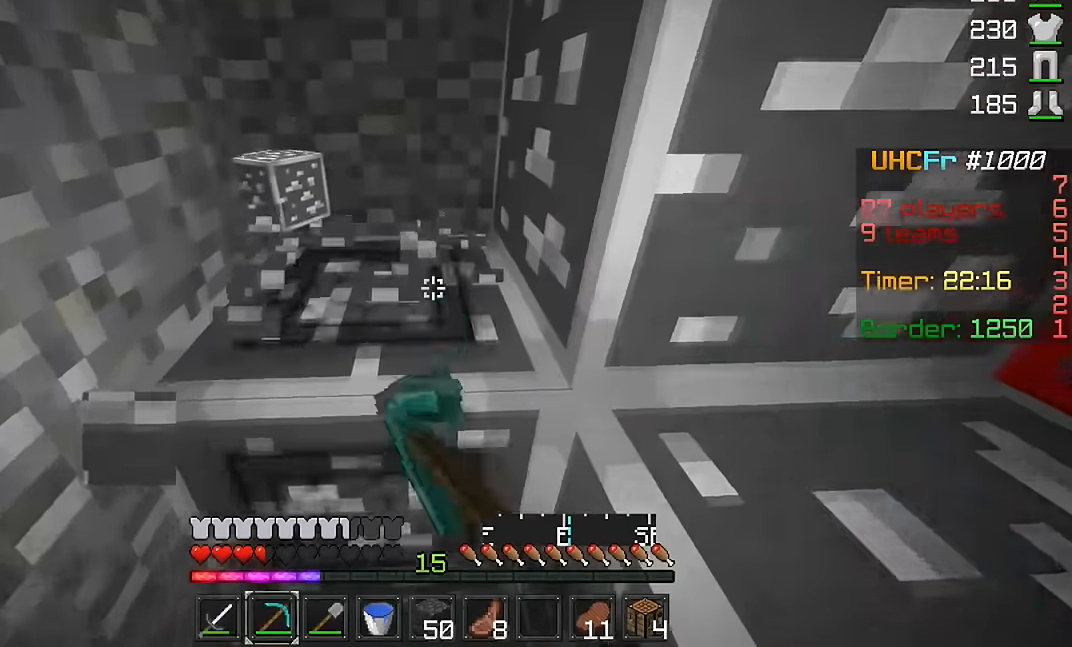
{"keys": [], "mouse": ["left"], "events": [[167, "w", "up"]]}
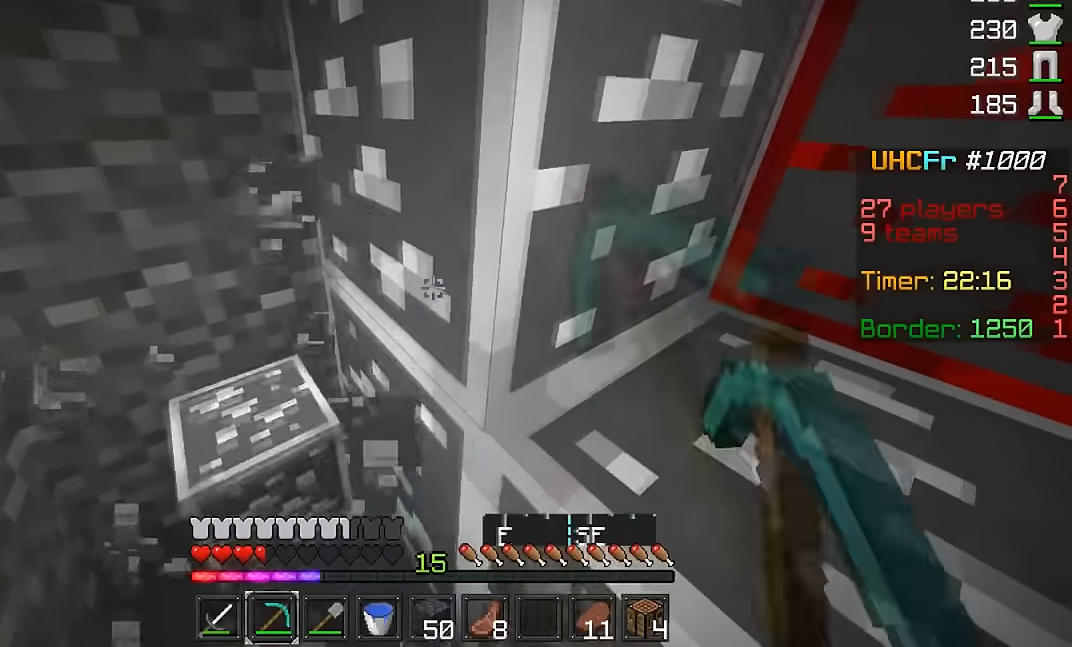
{"keys": ["a"], "mouse": ["left"], "events": [[500, "a", "down"]]}
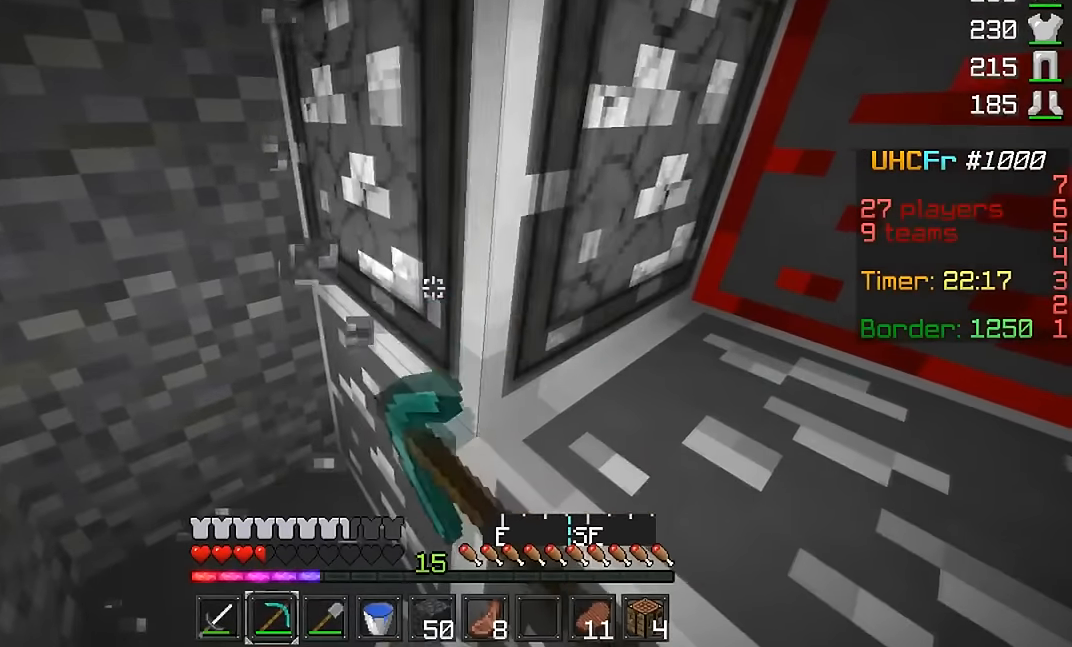
{"keys": ["a"], "mouse": ["left"], "events": []}
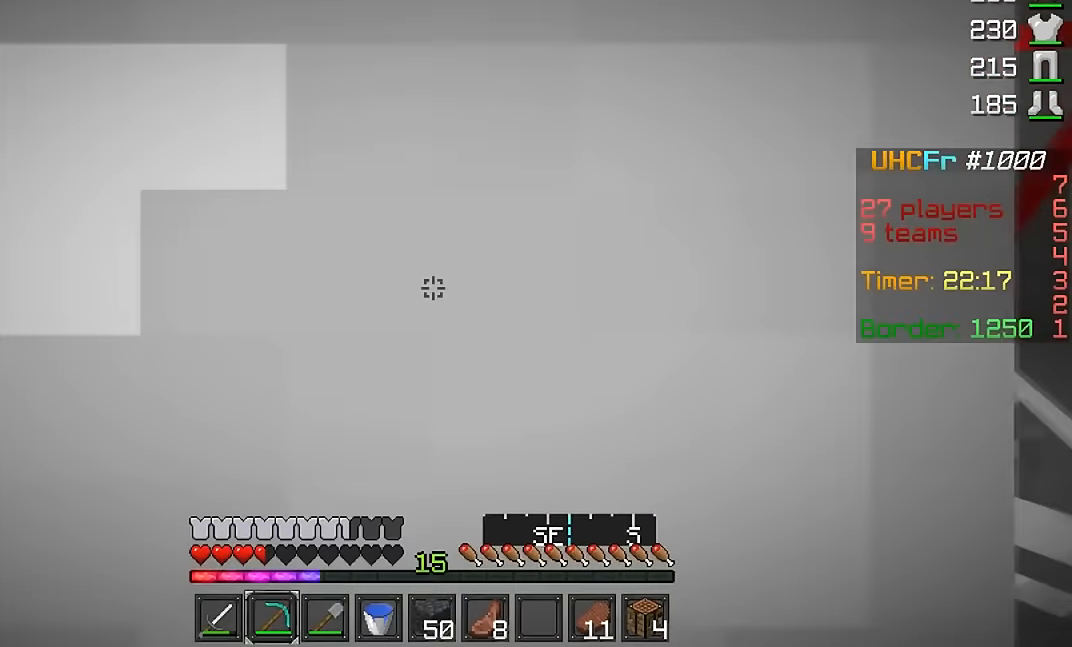
{"keys": ["w"], "mouse": ["left"], "events": [[150, "a", "up"], [500, "w", "down"]]}
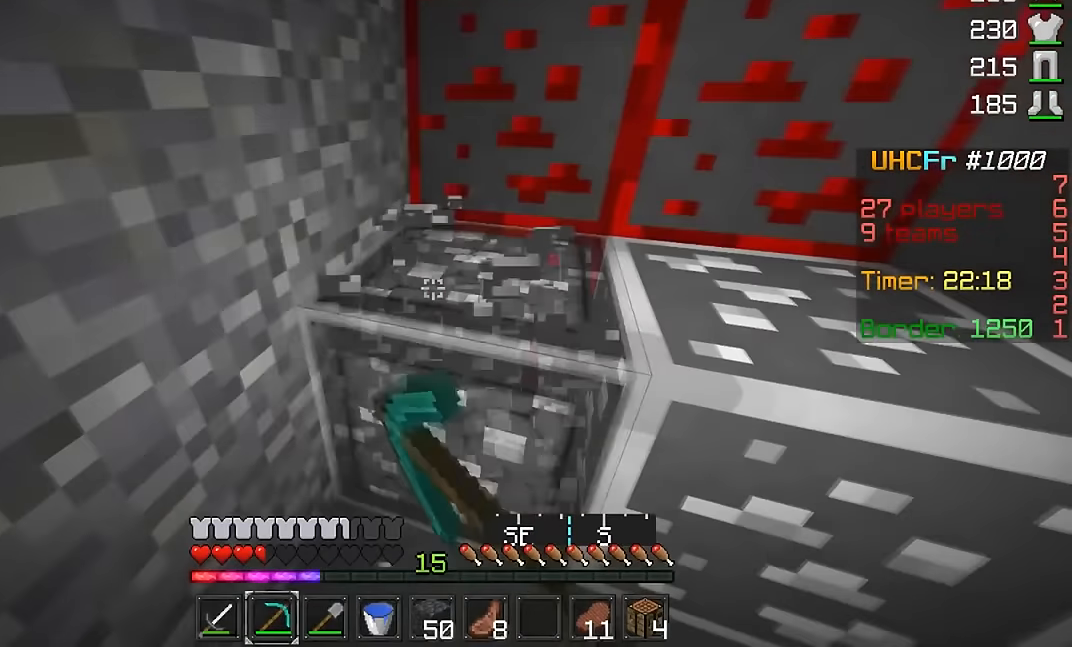
{"keys": [], "mouse": ["left"], "events": [[401, "w", "up"]]}
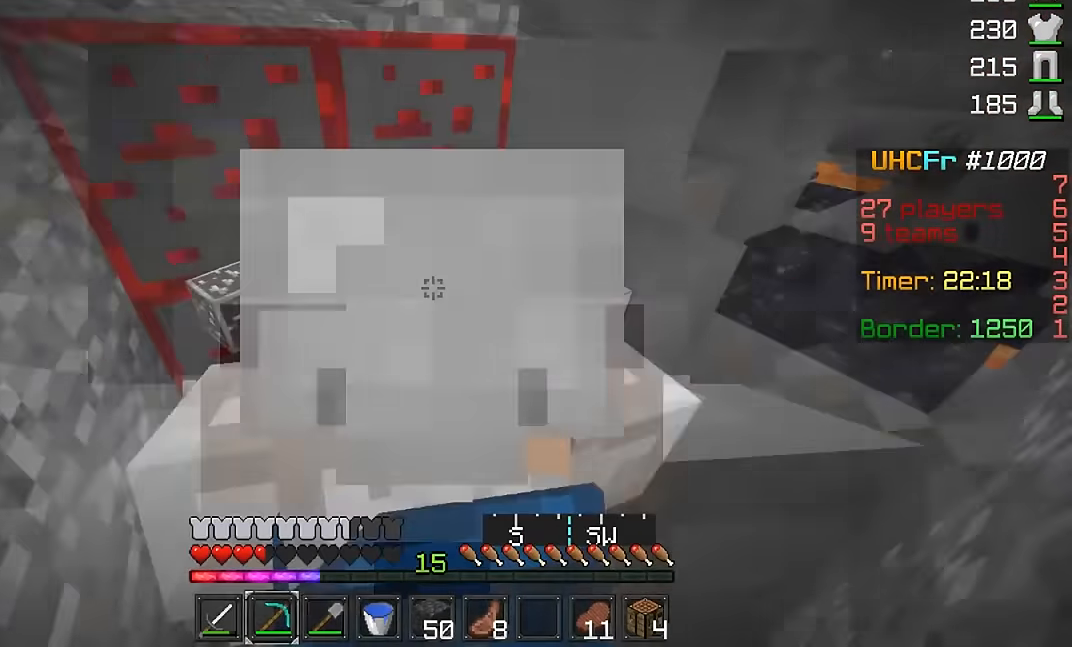
{"keys": ["d", "w"], "mouse": ["left"], "events": [[350, "w", "down"], [400, "d", "down"]]}
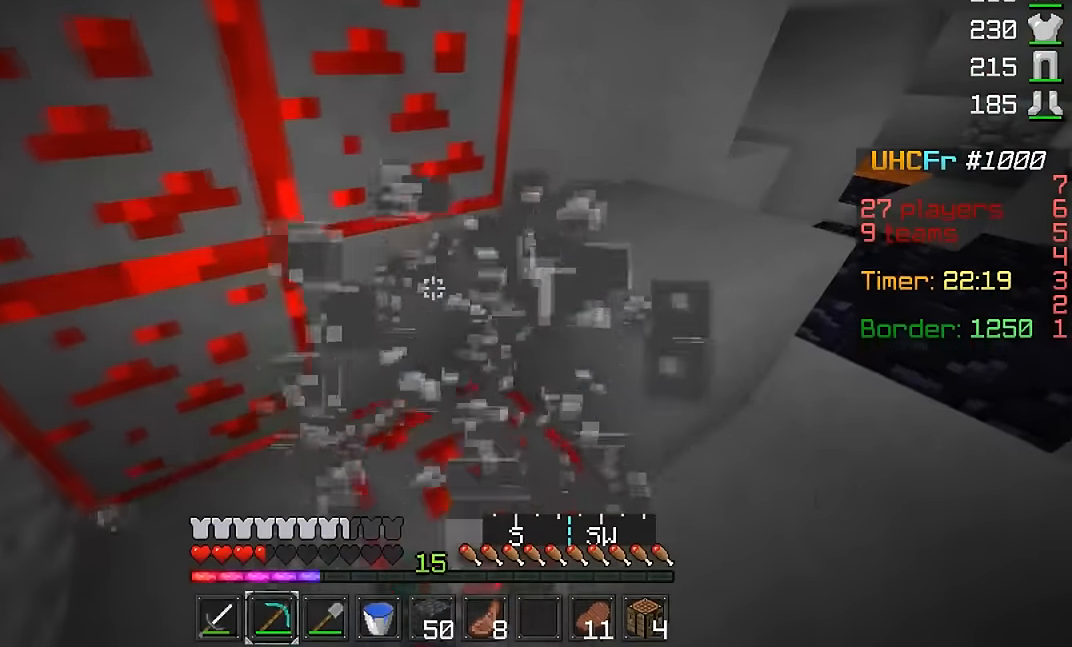
{"keys": [], "mouse": ["left"], "events": [[100, "w", "up"], [234, "d", "up"]]}
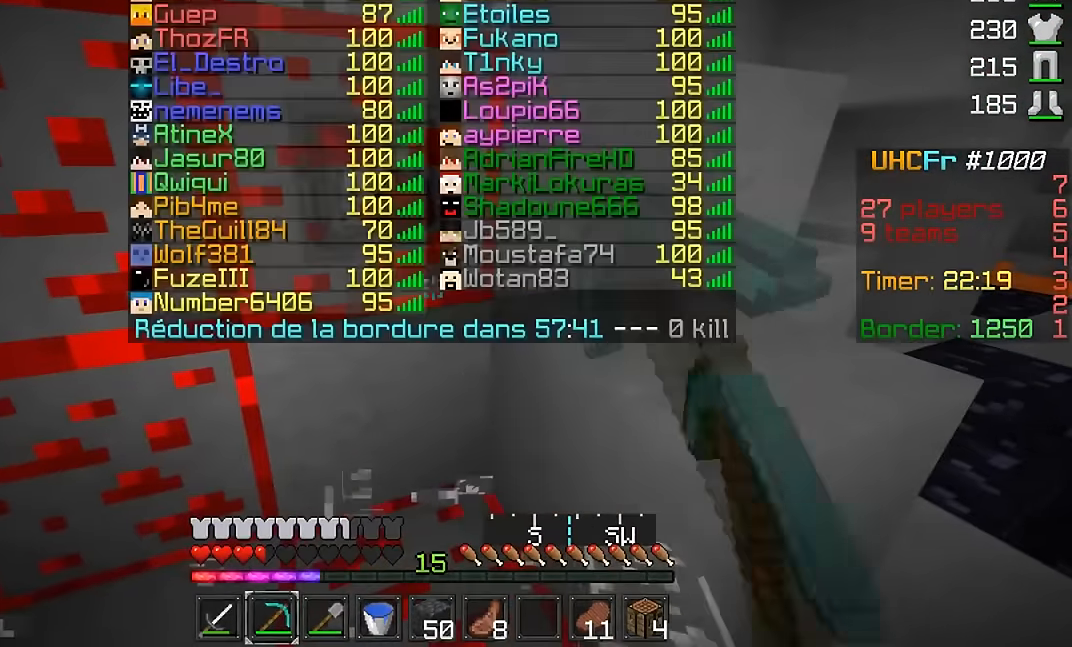
{"keys": [], "mouse": ["left"], "events": []}
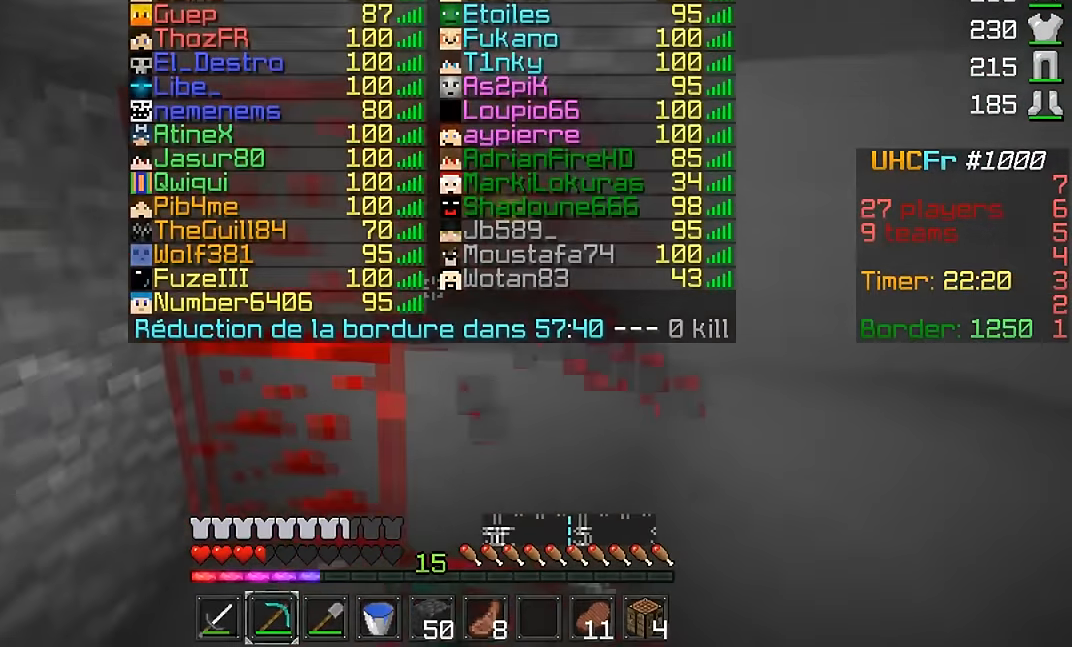
{"keys": [], "mouse": ["left"], "events": []}
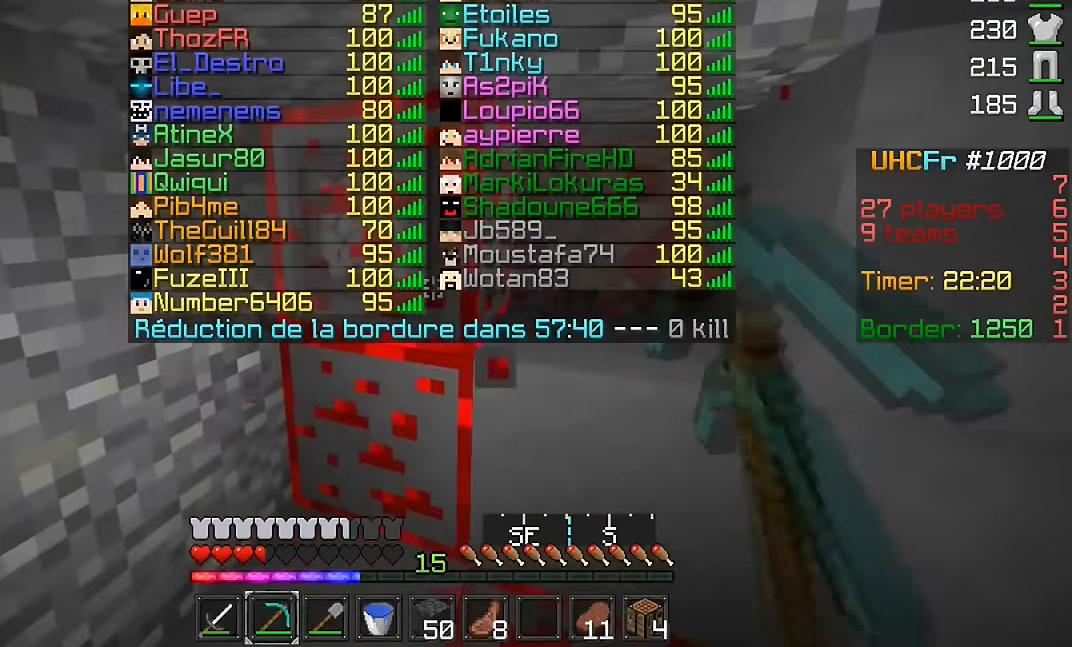
{"keys": [], "mouse": ["left"], "events": []}
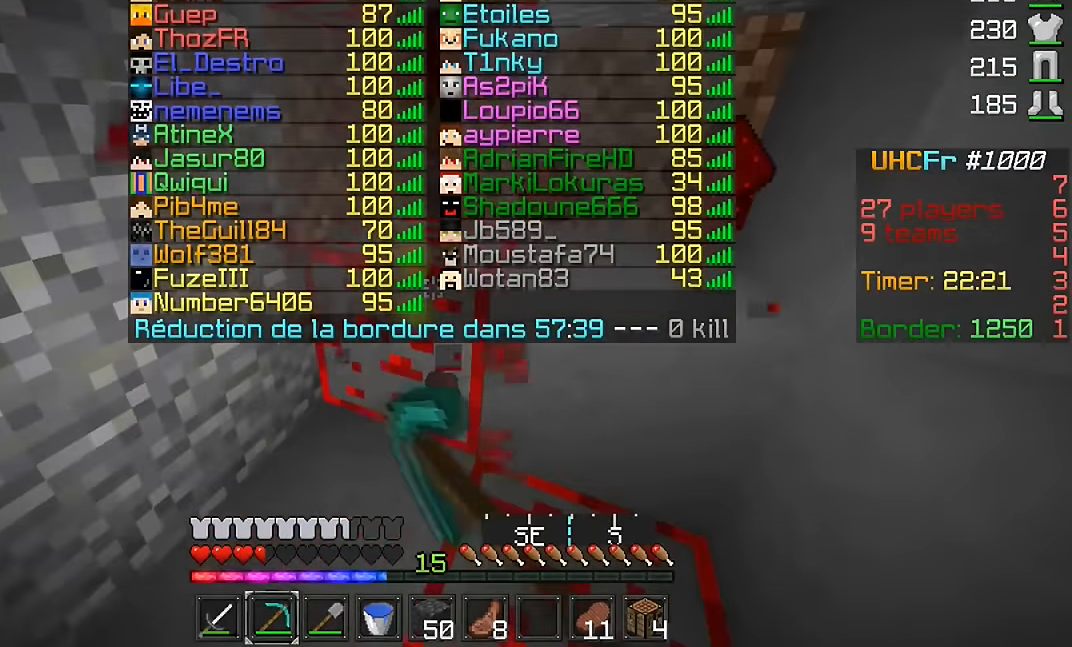
{"keys": [], "mouse": ["left"], "events": []}
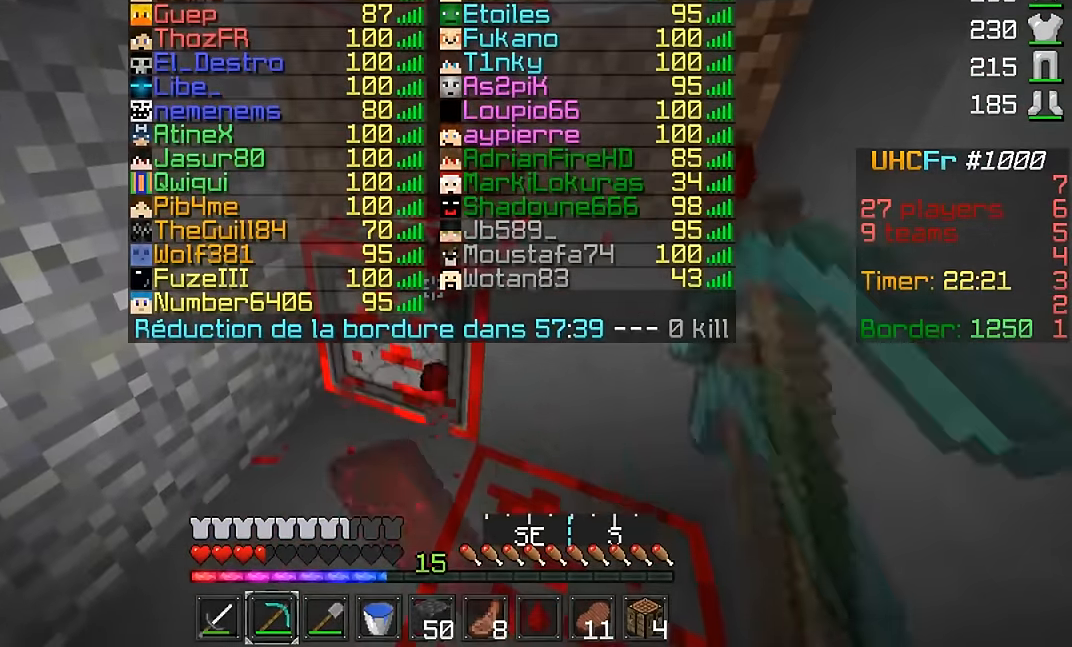
{"keys": [], "mouse": ["left"], "events": []}